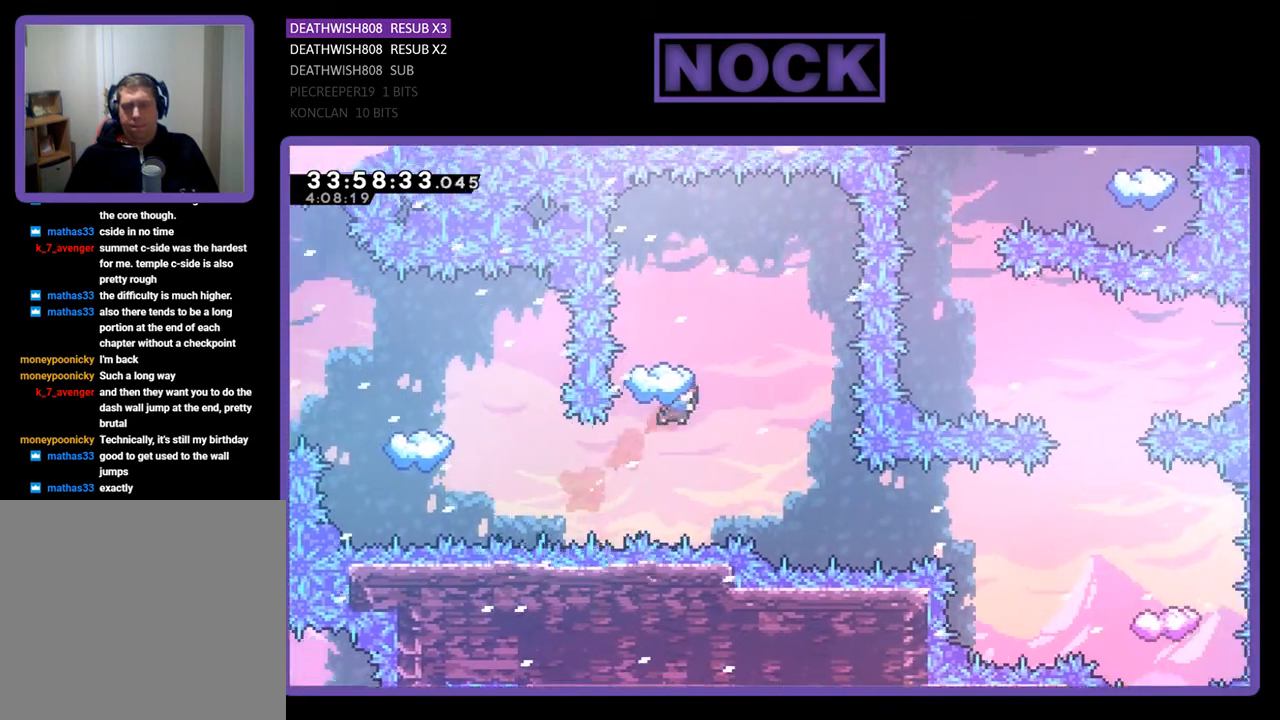
Gameplay with a controller (PlayStation layout); each line is a JSON object with the inputs held at the frame after it. "events" lists button and stick changes between this image and that frame as [ms after this image, input, new state], when the widget could be followed in between. Not read: left_stick right_stick.
{"buttons": ["R2"], "events": [[33, "CIRCLE", "up"], [167, "CIRCLE", "down"], [367, "DPAD_UP", "up"], [433, "CIRCLE", "up"]]}
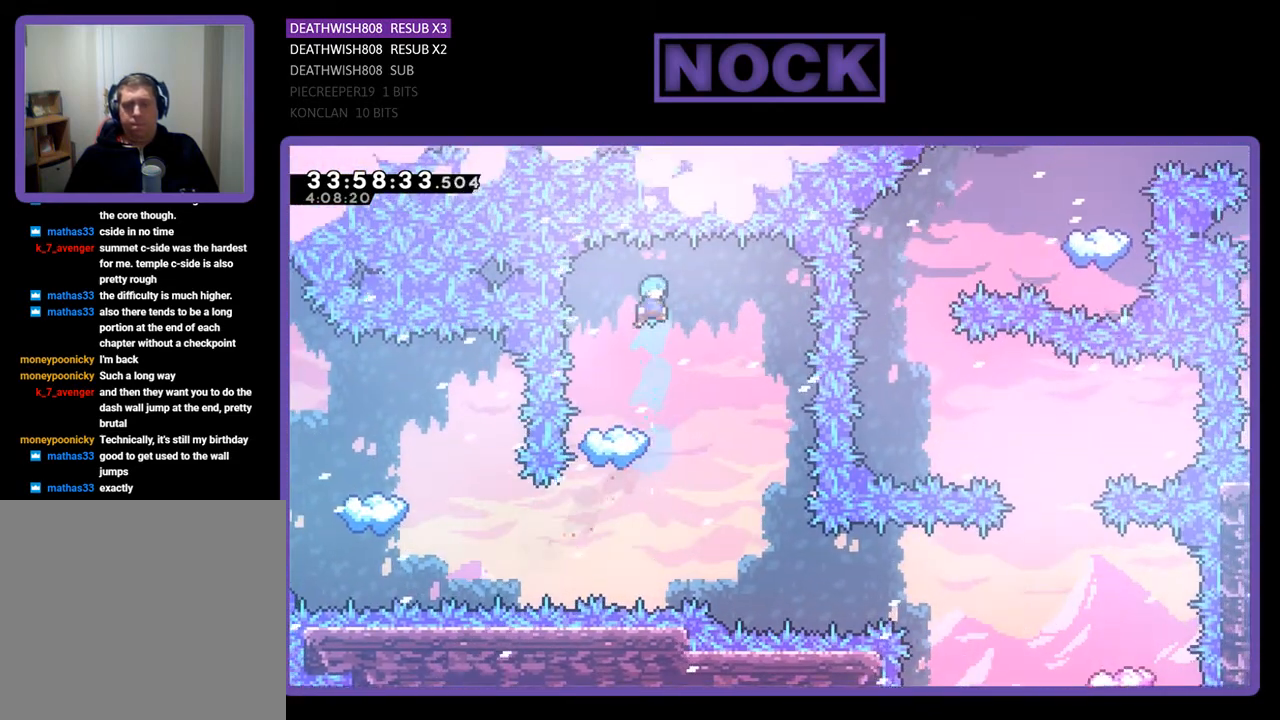
{"buttons": ["R2", "DPAD_RIGHT"], "events": [[67, "DPAD_LEFT", "down"], [167, "DPAD_LEFT", "up"], [367, "DPAD_RIGHT", "down"]]}
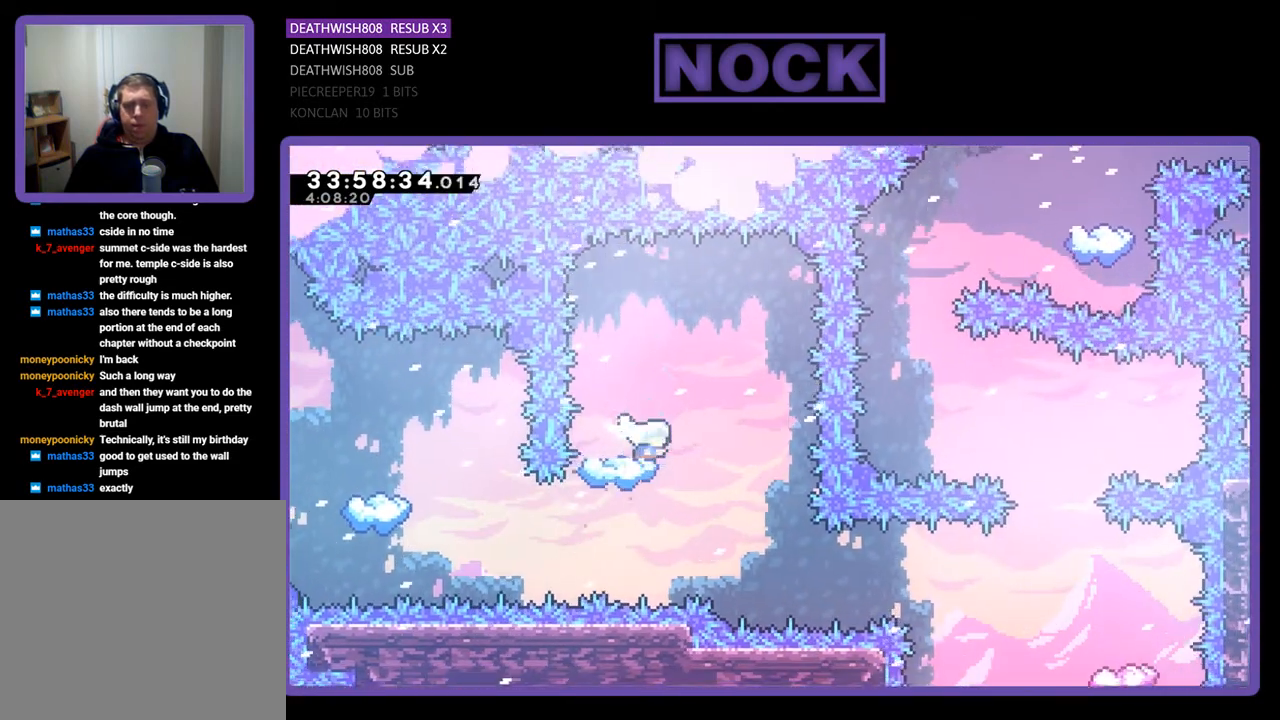
{"buttons": ["CIRCLE", "R2", "DPAD_RIGHT"], "events": [[267, "DPAD_RIGHT", "up"], [400, "DPAD_RIGHT", "down"], [500, "CIRCLE", "down"]]}
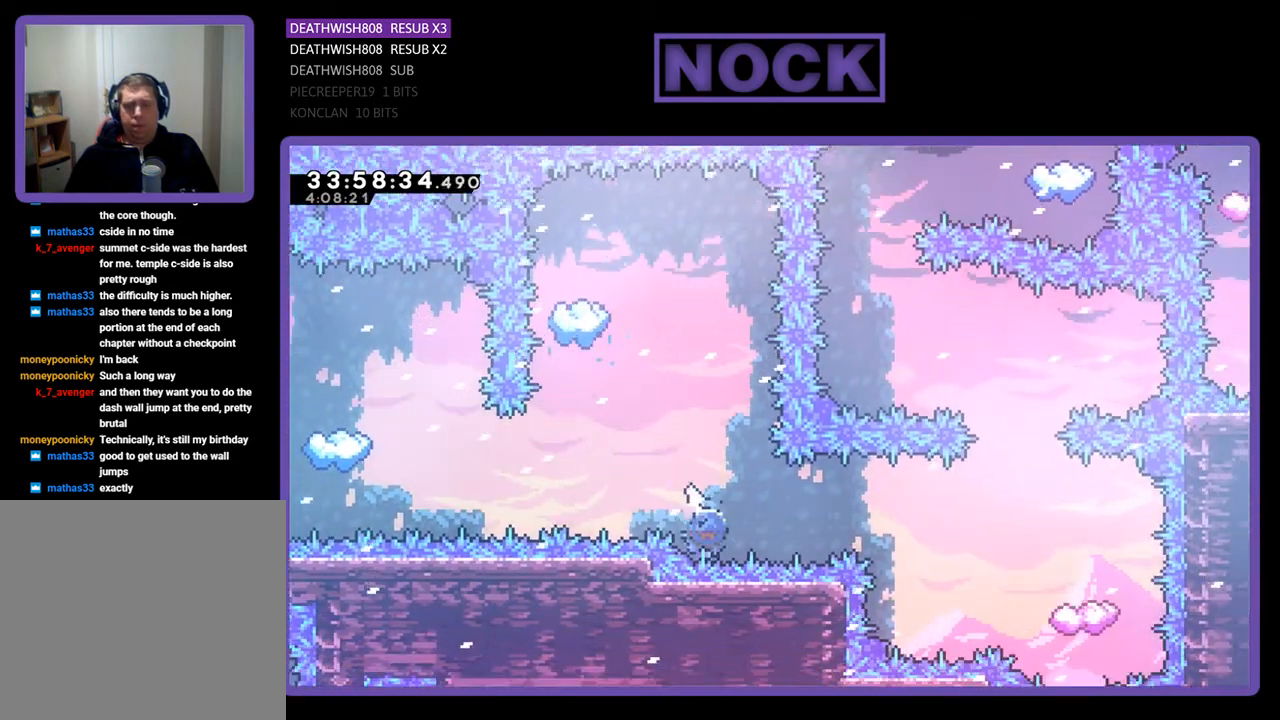
{"buttons": ["CIRCLE", "R2", "DPAD_RIGHT"], "events": [[267, "CIRCLE", "up"], [433, "CIRCLE", "down"]]}
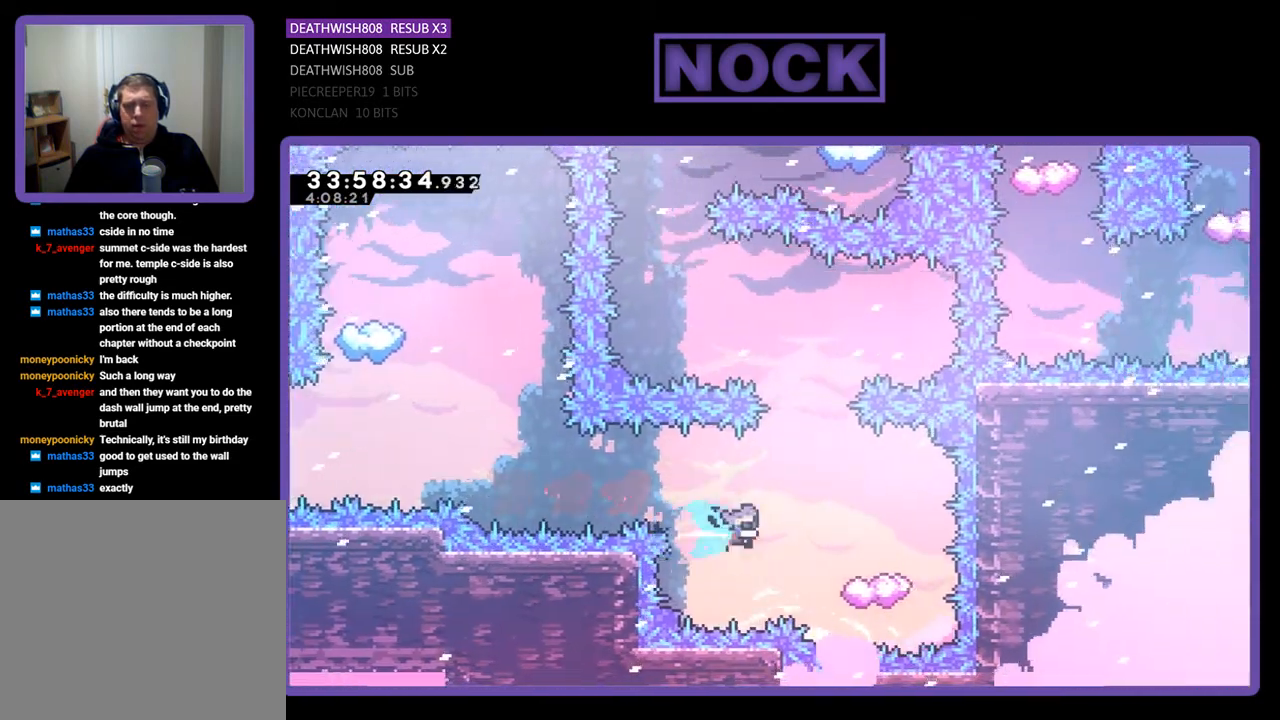
{"buttons": ["R2", "DPAD_LEFT"], "events": [[200, "CIRCLE", "up"], [400, "DPAD_RIGHT", "up"], [467, "DPAD_LEFT", "down"]]}
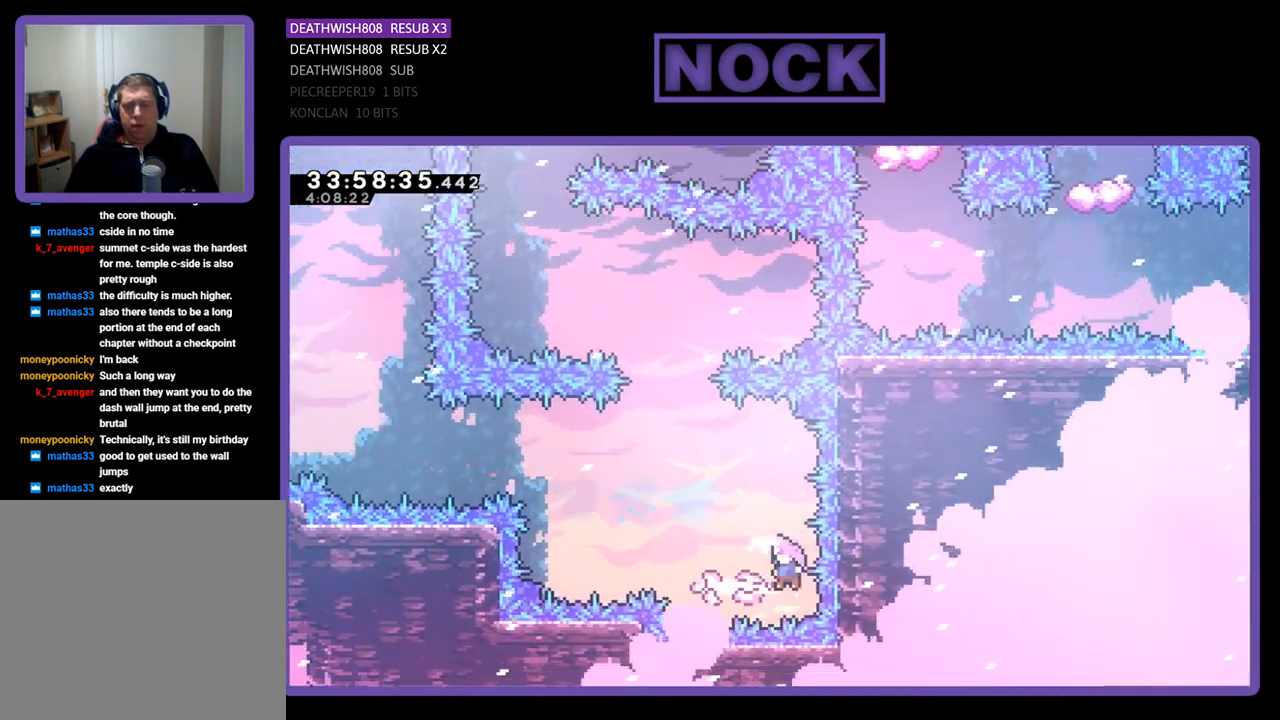
{"buttons": ["R2"], "events": [[100, "DPAD_UP", "down"], [367, "DPAD_LEFT", "up"], [400, "DPAD_UP", "up"]]}
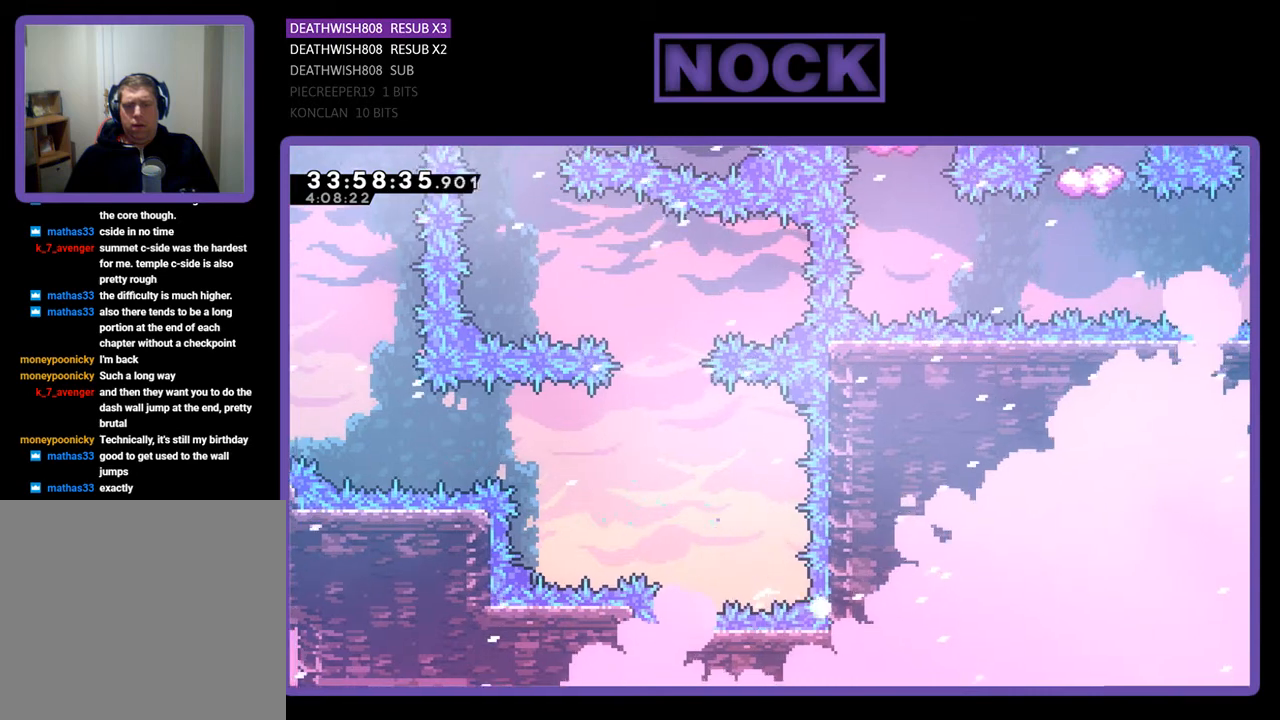
{"buttons": [], "events": [[33, "R2", "up"]]}
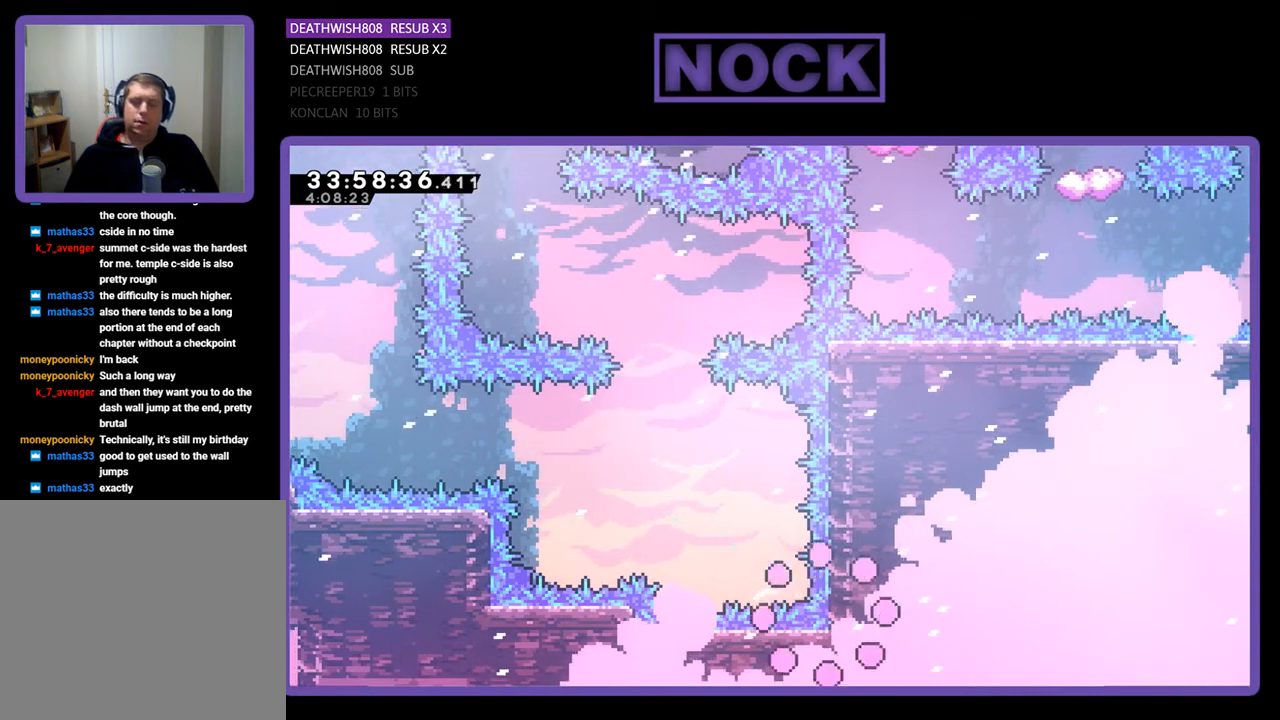
{"buttons": [], "events": []}
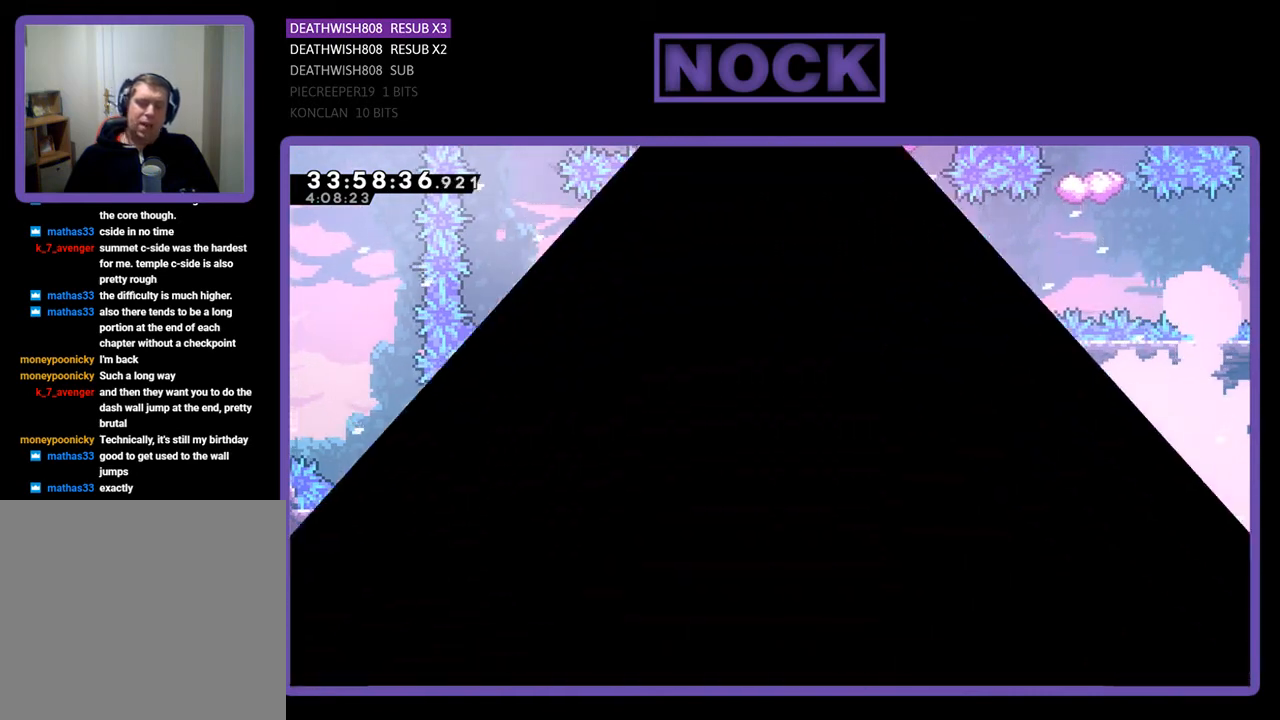
{"buttons": [], "events": []}
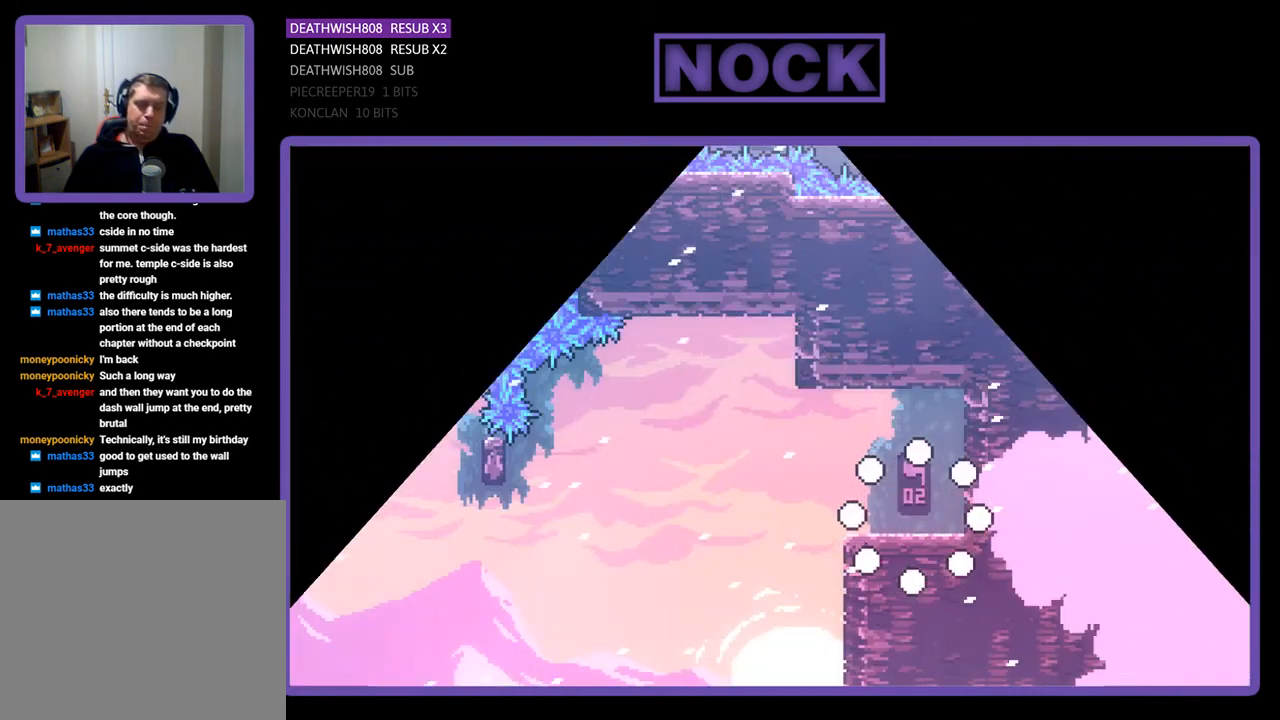
{"buttons": ["R2", "DPAD_LEFT"], "events": [[167, "DPAD_LEFT", "down"], [400, "R2", "down"]]}
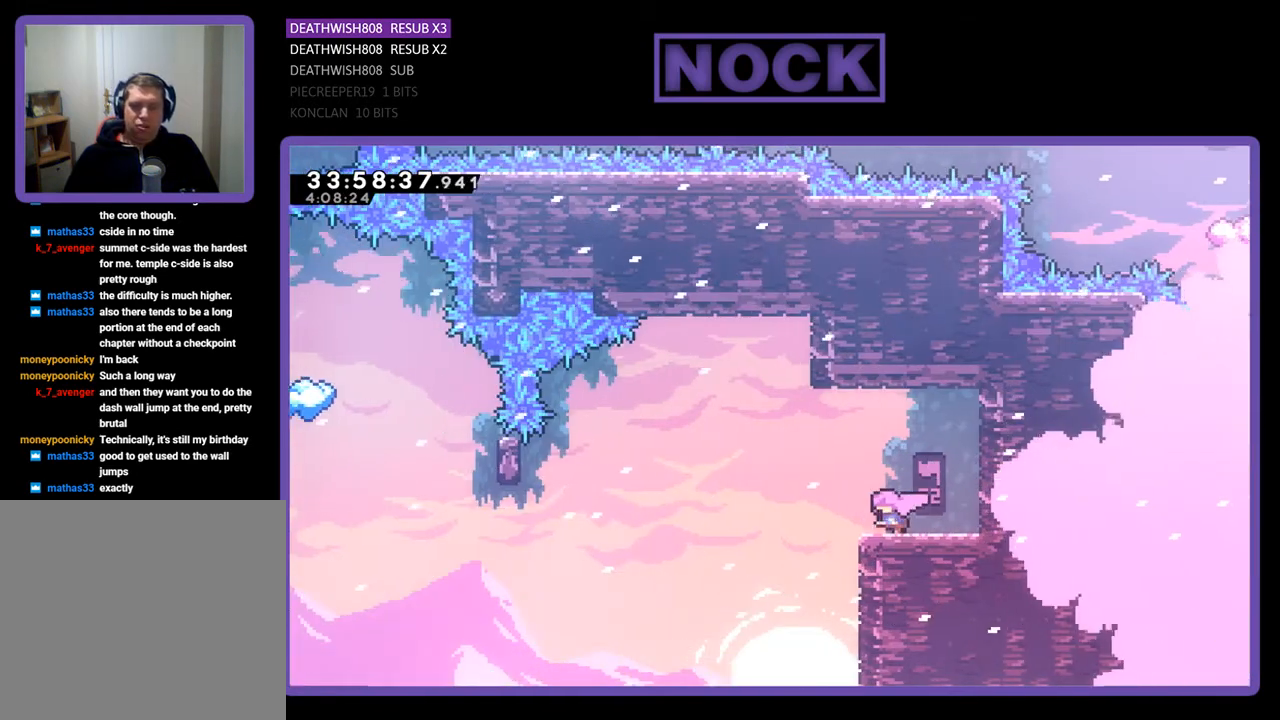
{"buttons": ["CROSS", "R2", "DPAD_LEFT"], "events": [[200, "CROSS", "down"]]}
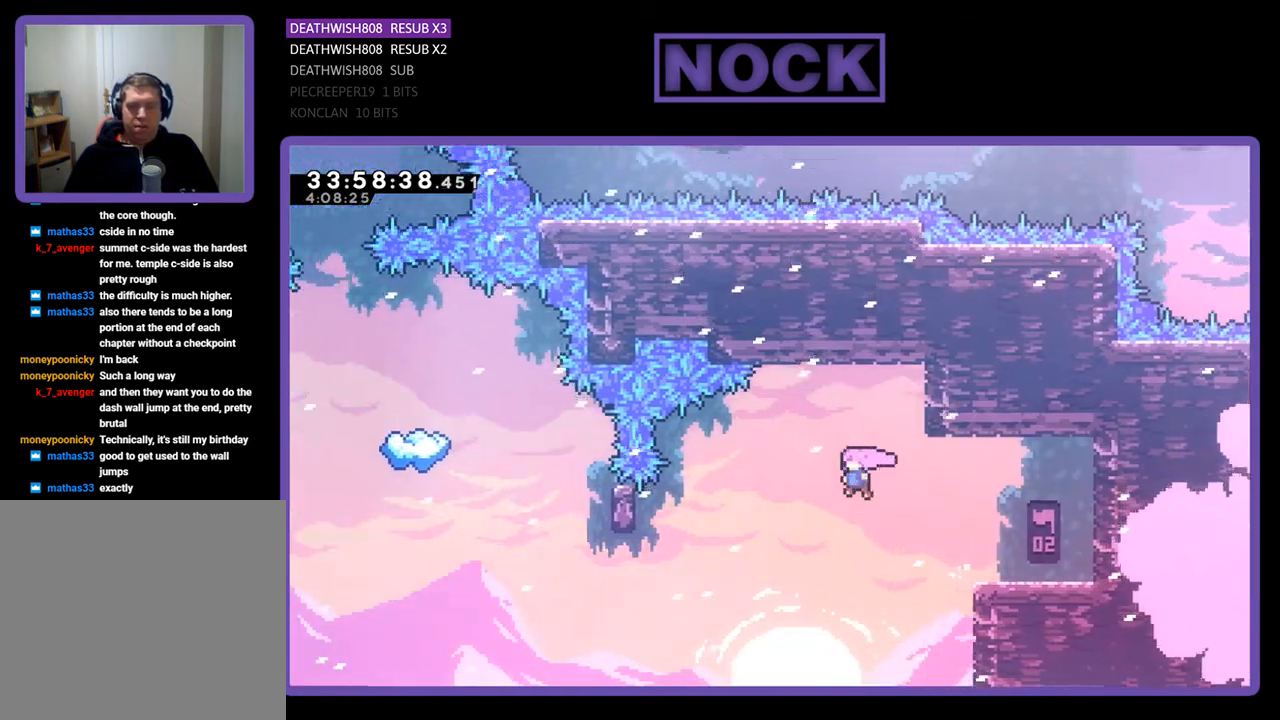
{"buttons": ["CIRCLE", "R2", "DPAD_LEFT"], "events": [[167, "CROSS", "up"], [367, "CIRCLE", "down"]]}
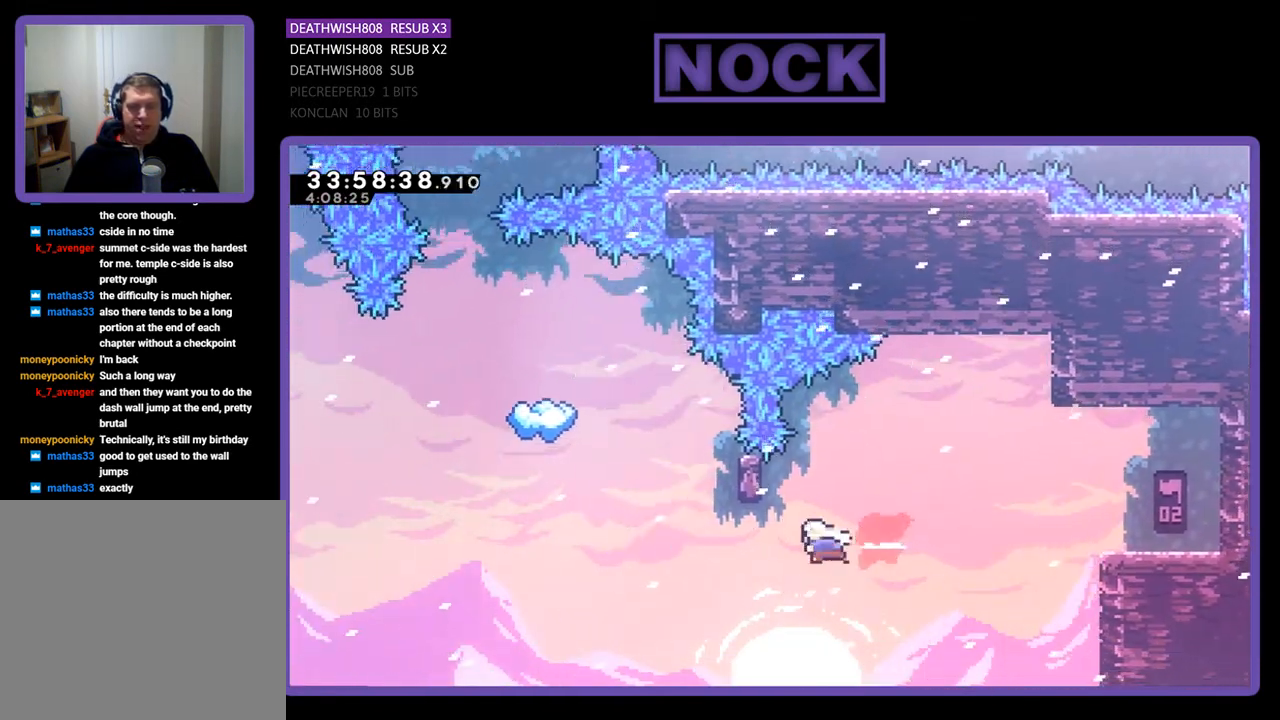
{"buttons": ["CIRCLE", "R2", "DPAD_UP"], "events": [[200, "DPAD_LEFT", "up"], [233, "CIRCLE", "up"], [333, "DPAD_UP", "down"], [367, "CIRCLE", "down"]]}
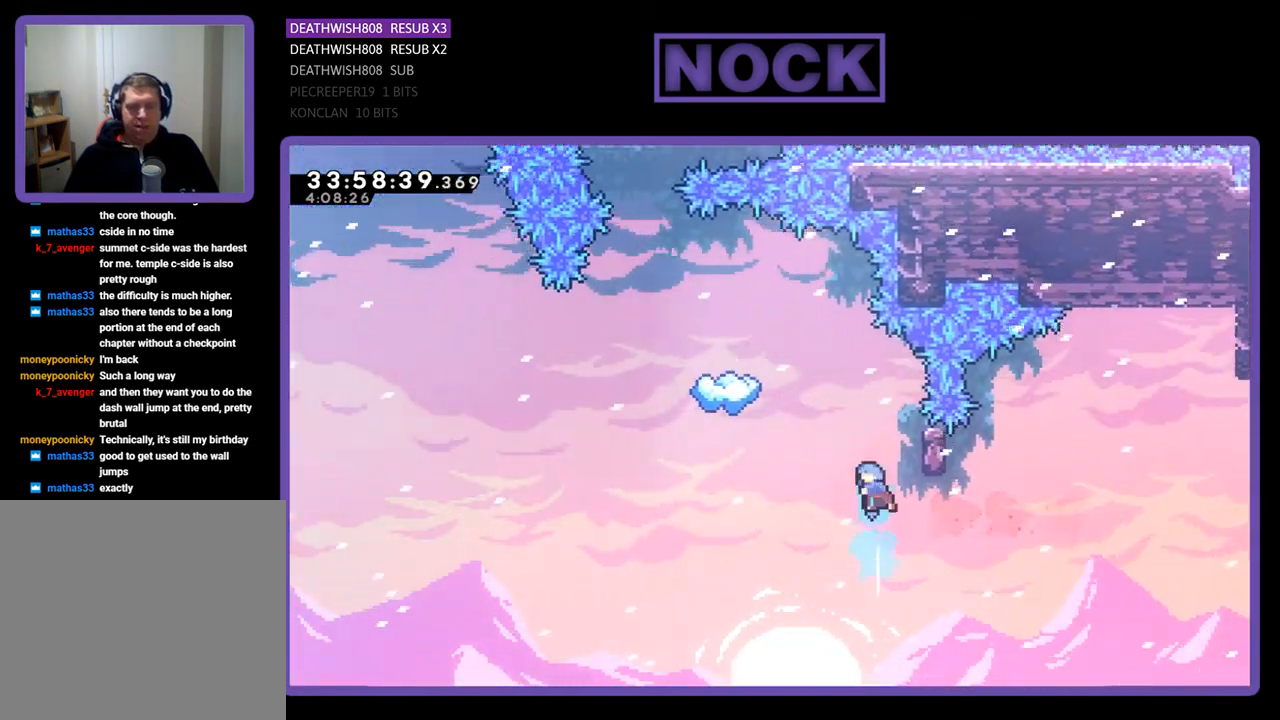
{"buttons": ["R2"], "events": [[67, "CIRCLE", "up"], [67, "DPAD_RIGHT", "down"], [100, "DPAD_RIGHT", "up"], [100, "DPAD_UP", "up"], [167, "DPAD_RIGHT", "down"], [467, "DPAD_RIGHT", "up"]]}
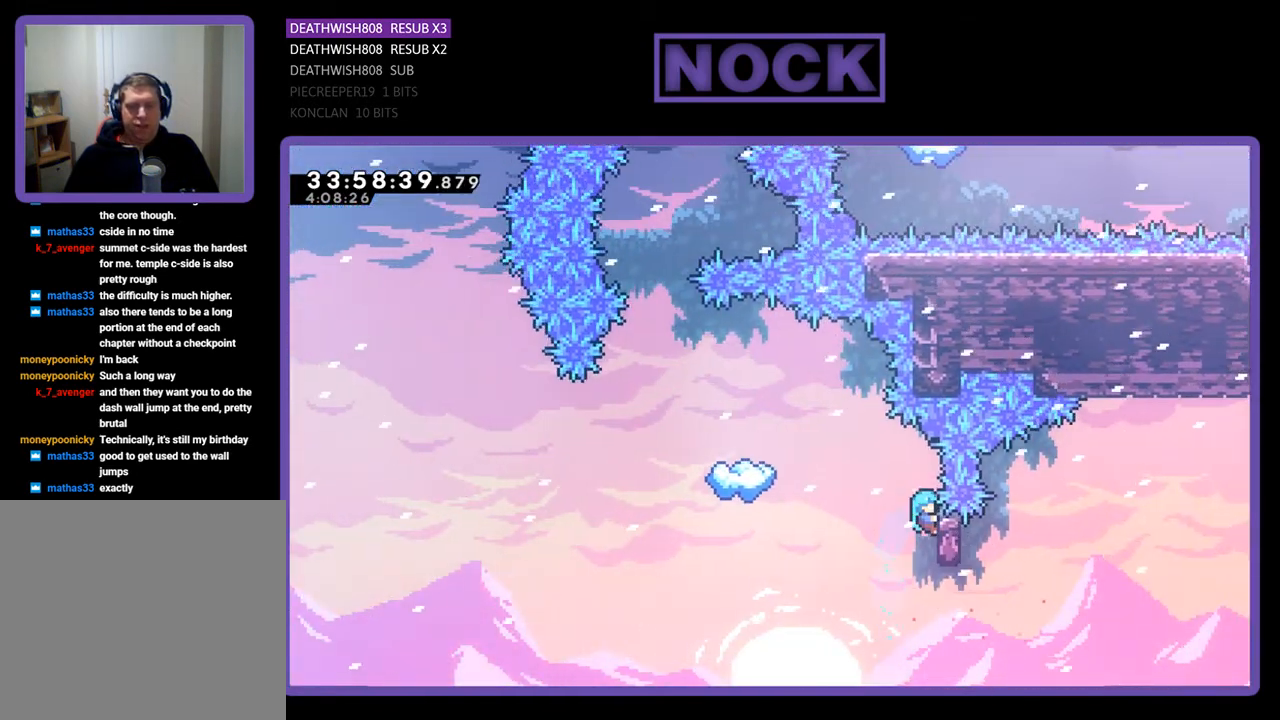
{"buttons": ["CROSS", "R2", "DPAD_UP", "DPAD_LEFT"], "events": [[233, "DPAD_LEFT", "down"], [267, "DPAD_UP", "down"], [467, "CROSS", "down"]]}
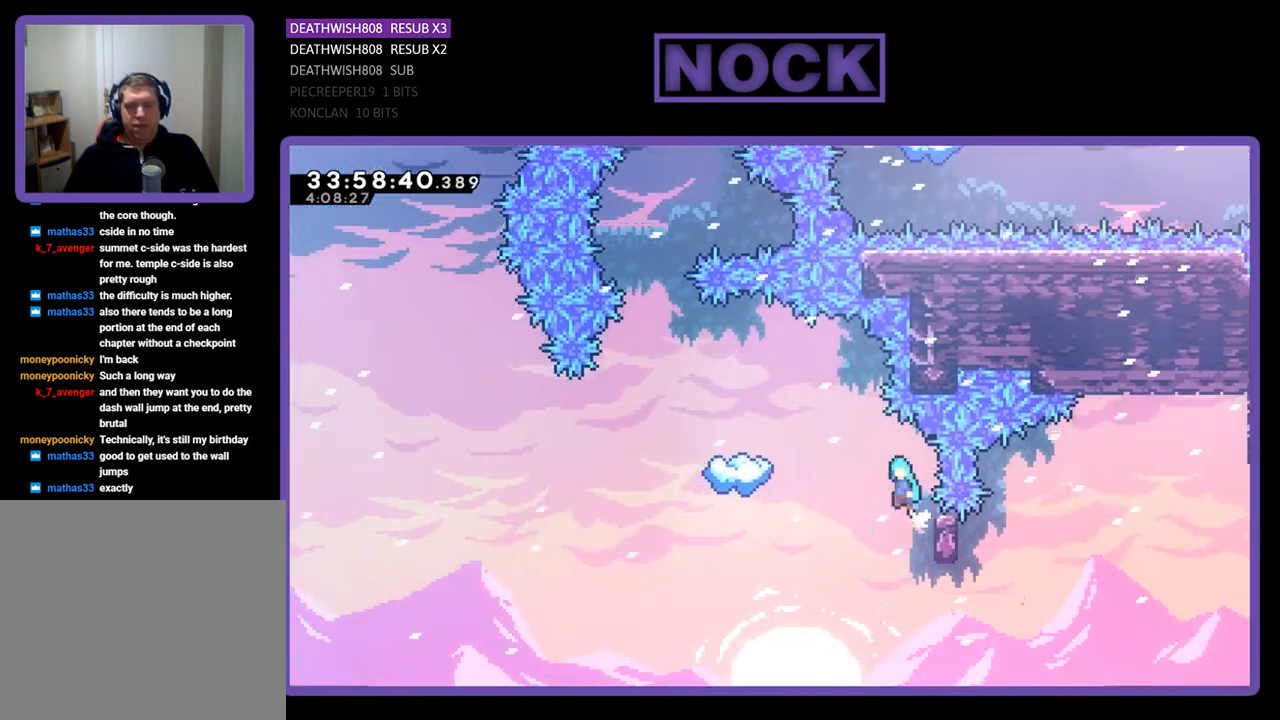
{"buttons": ["CROSS", "R2", "DPAD_UP", "DPAD_LEFT"], "events": []}
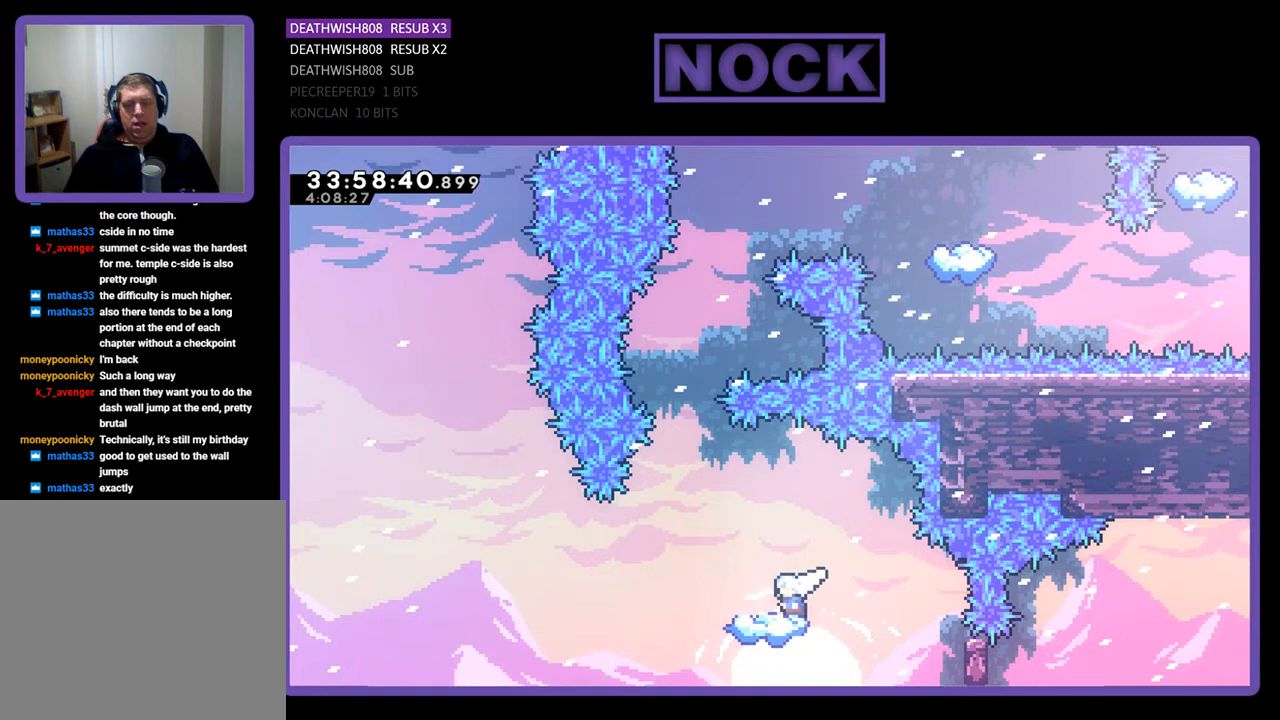
{"buttons": ["R2"], "events": [[33, "DPAD_UP", "up"], [100, "DPAD_LEFT", "up"], [167, "CROSS", "up"]]}
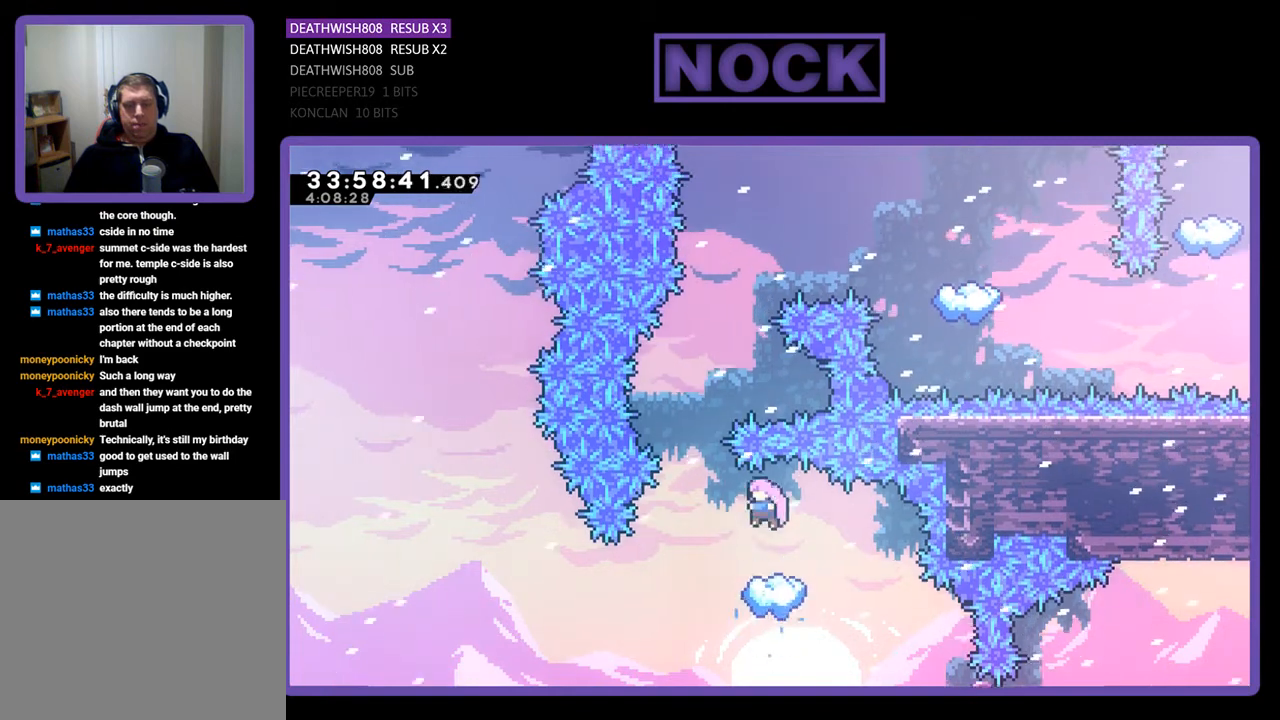
{"buttons": ["R2", "DPAD_LEFT"], "events": [[433, "DPAD_LEFT", "down"]]}
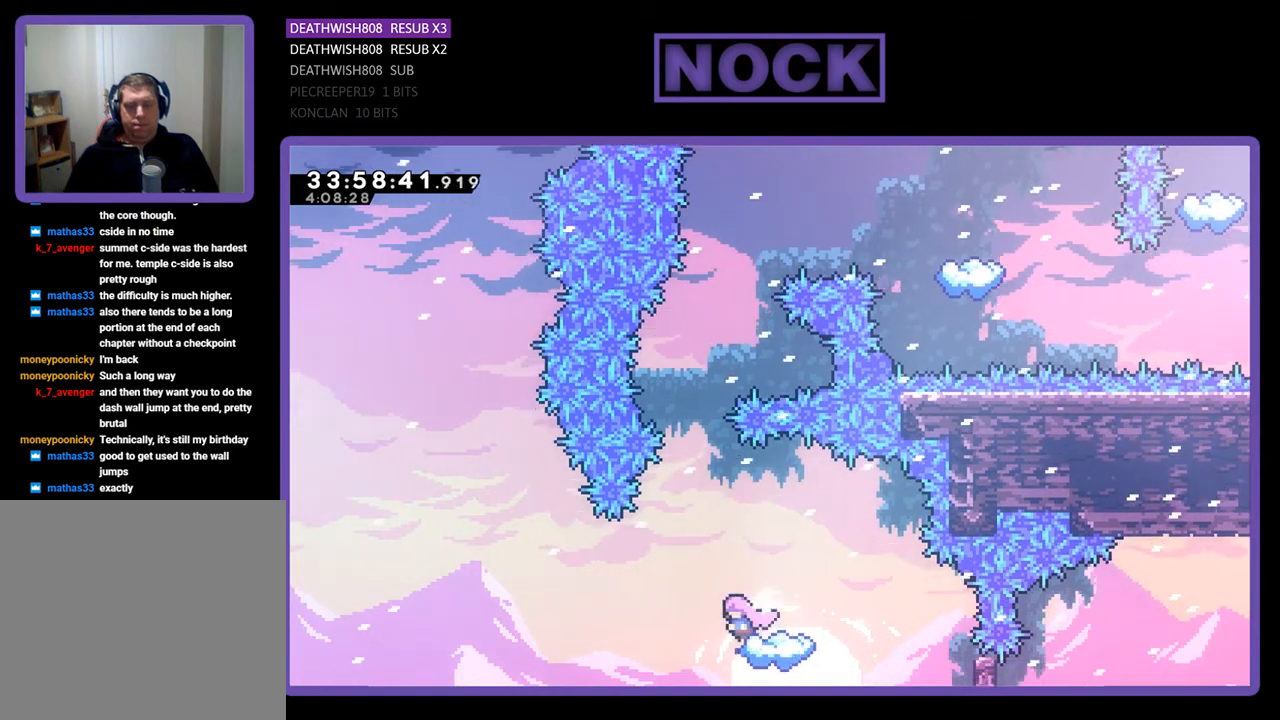
{"buttons": ["R2", "DPAD_UP", "DPAD_RIGHT"], "events": [[67, "CROSS", "down"], [133, "DPAD_UP", "down"], [167, "DPAD_LEFT", "up"], [500, "CROSS", "up"], [500, "DPAD_RIGHT", "down"]]}
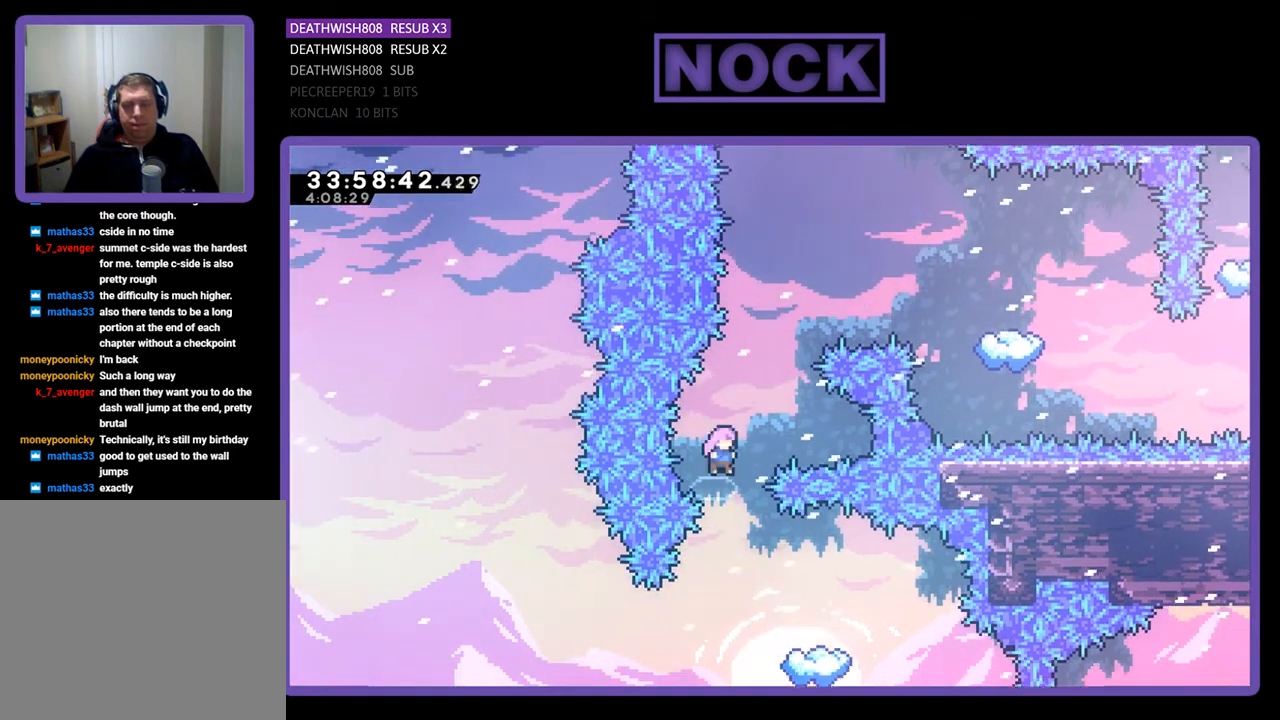
{"buttons": ["R2", "DPAD_UP"], "events": [[67, "CIRCLE", "down"], [233, "DPAD_RIGHT", "up"], [333, "CIRCLE", "up"]]}
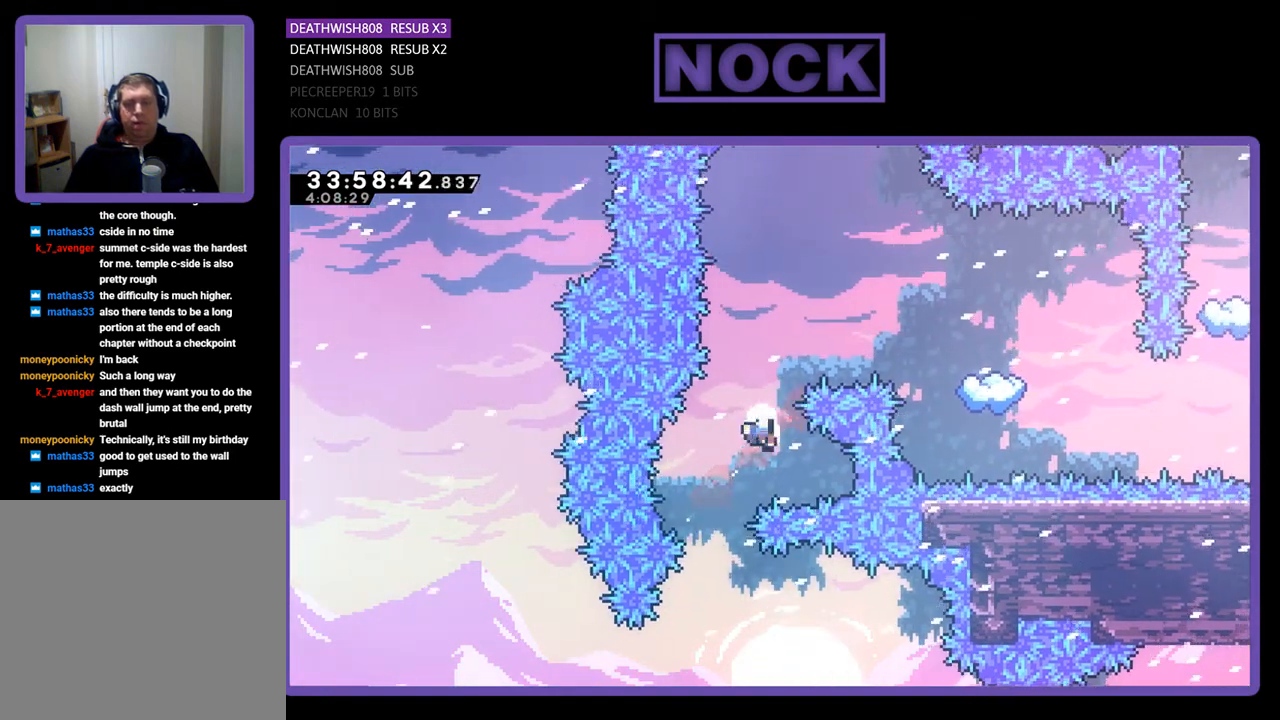
{"buttons": [], "events": [[33, "CIRCLE", "down"], [33, "DPAD_LEFT", "down"], [67, "DPAD_LEFT", "up"], [200, "DPAD_UP", "up"], [233, "CIRCLE", "up"], [233, "R2", "up"]]}
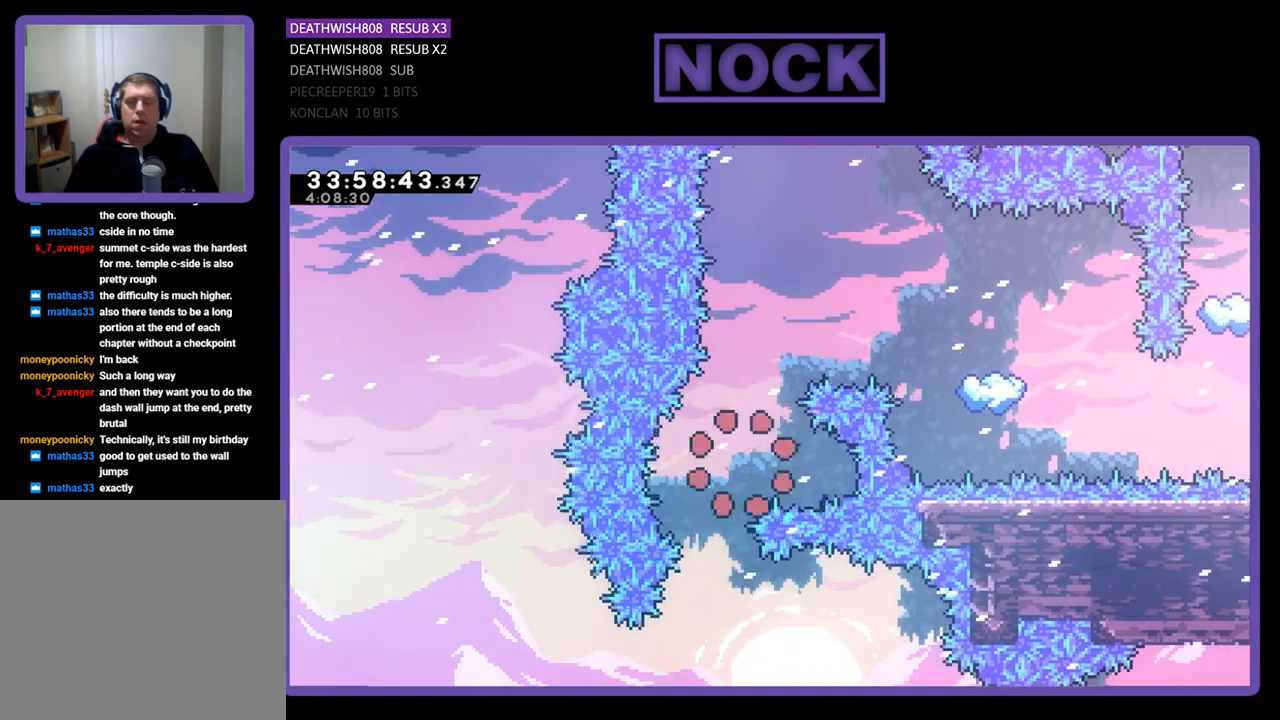
{"buttons": [], "events": []}
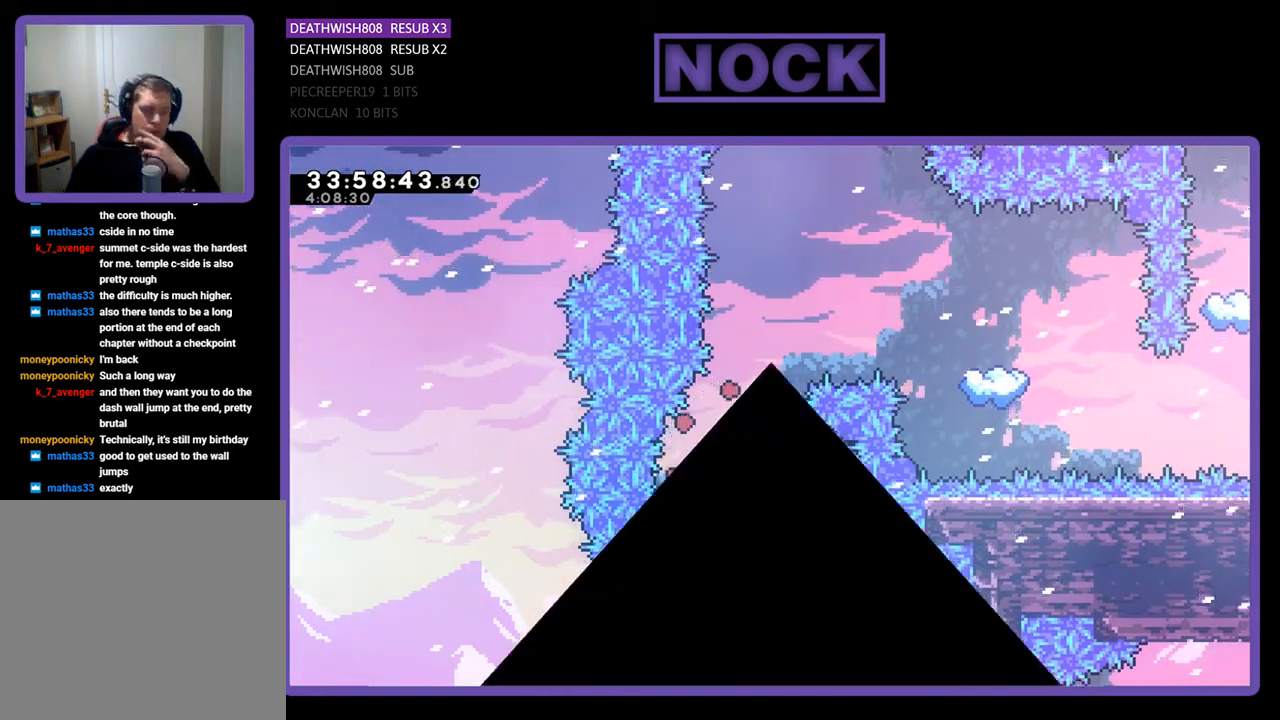
{"buttons": [], "events": []}
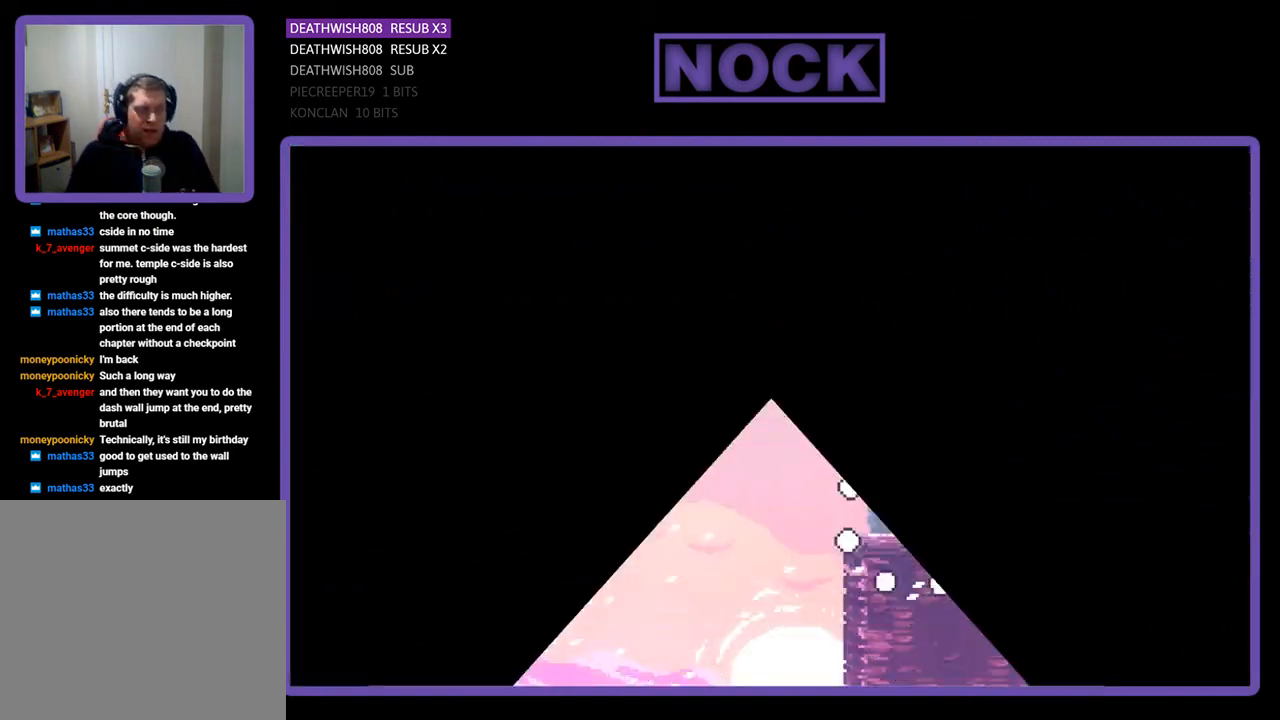
{"buttons": ["R2", "DPAD_LEFT"], "events": [[233, "R2", "down"], [267, "DPAD_LEFT", "down"]]}
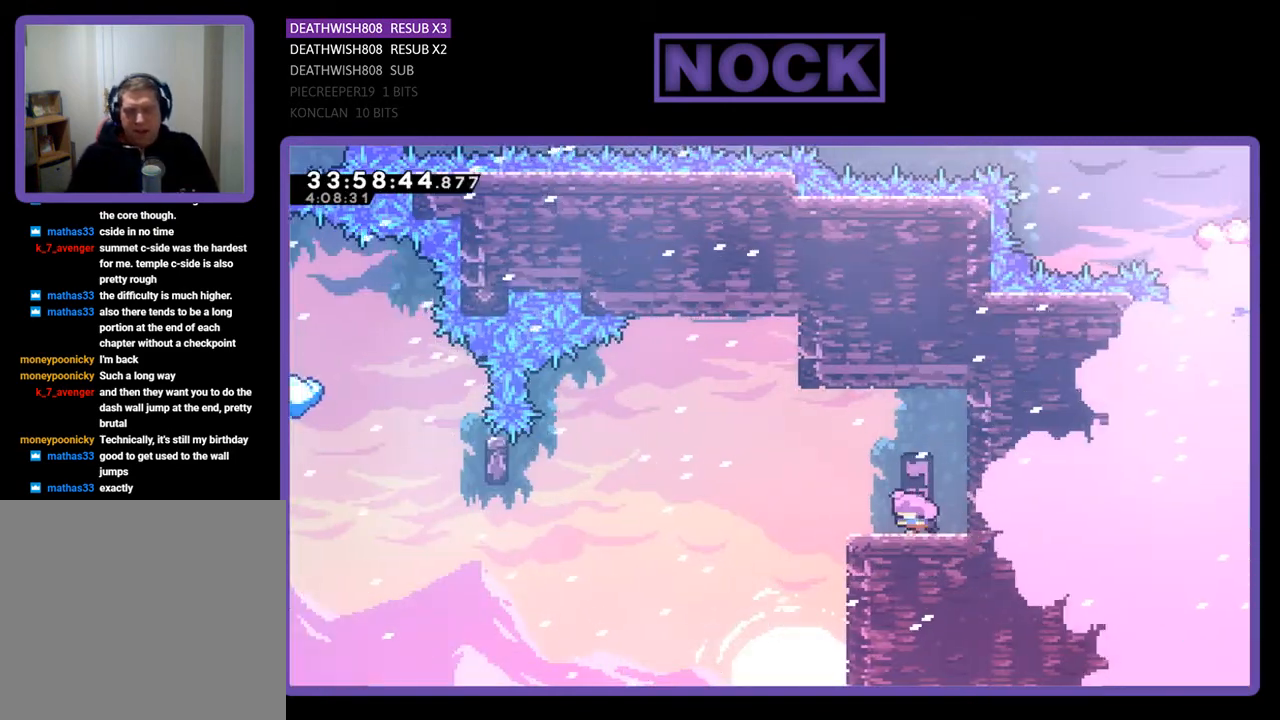
{"buttons": ["CROSS", "R2", "DPAD_LEFT"], "events": [[233, "CROSS", "down"]]}
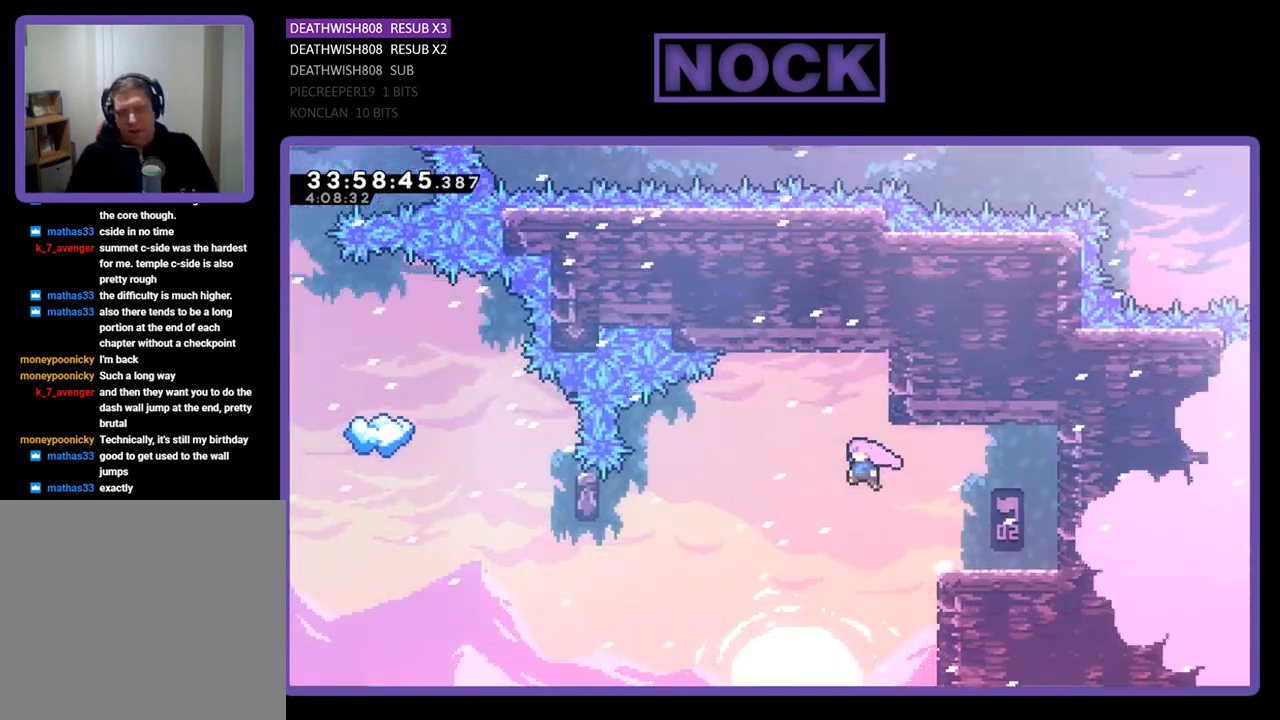
{"buttons": ["CIRCLE", "R2", "DPAD_LEFT"], "events": [[33, "CROSS", "up"], [400, "CIRCLE", "down"]]}
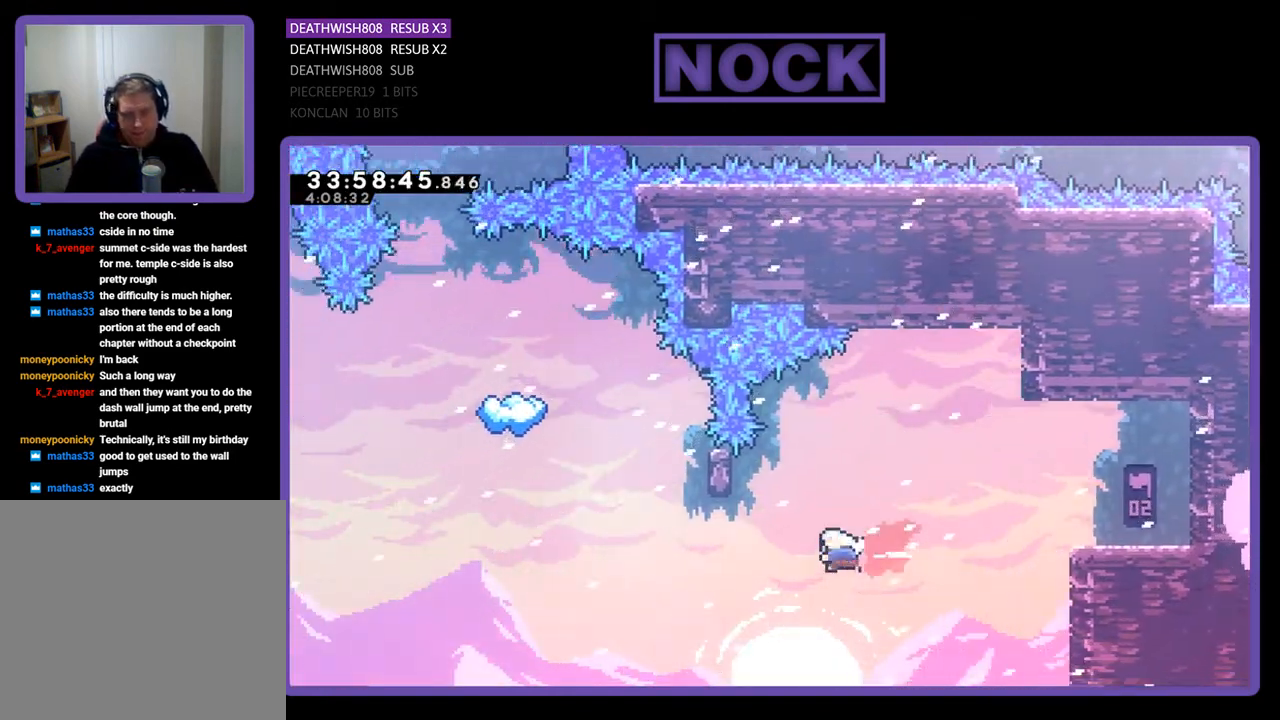
{"buttons": ["CIRCLE", "R2", "DPAD_UP"], "events": [[33, "CIRCLE", "up"], [167, "DPAD_UP", "down"], [200, "DPAD_LEFT", "up"], [333, "CIRCLE", "down"]]}
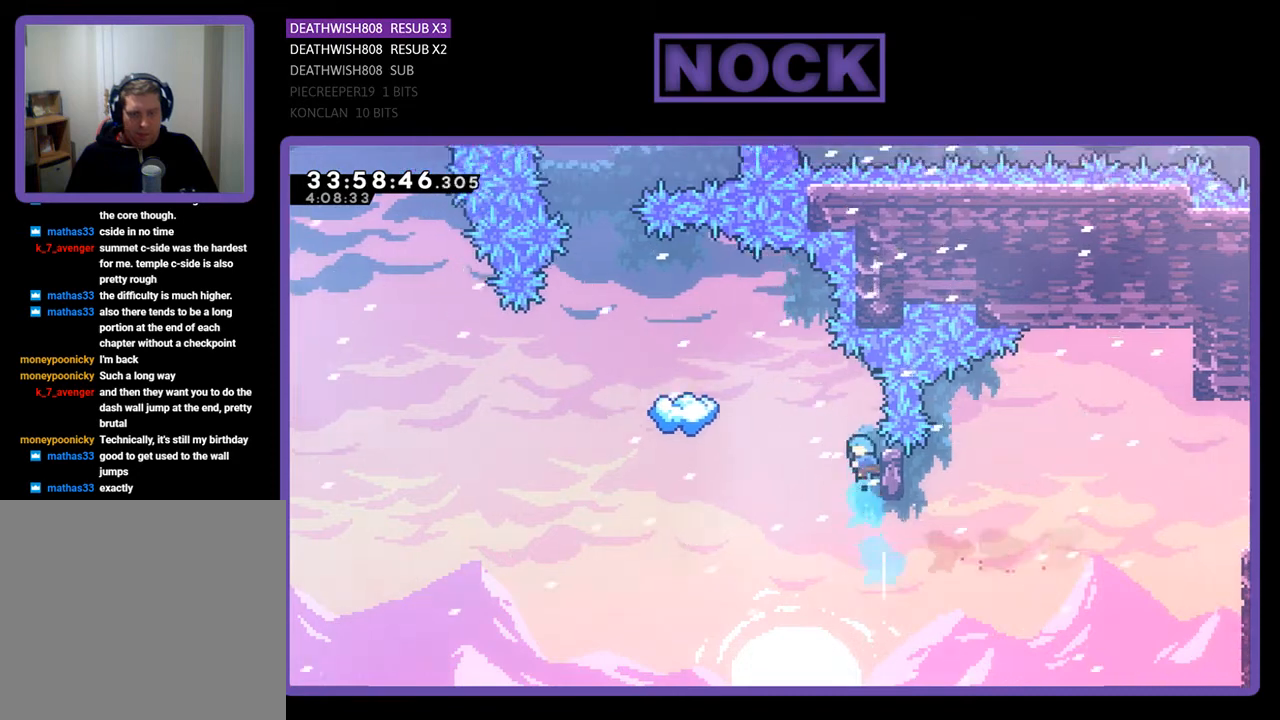
{"buttons": ["R2"], "events": [[67, "DPAD_UP", "up"], [133, "CIRCLE", "up"], [200, "DPAD_RIGHT", "down"], [300, "DPAD_RIGHT", "up"]]}
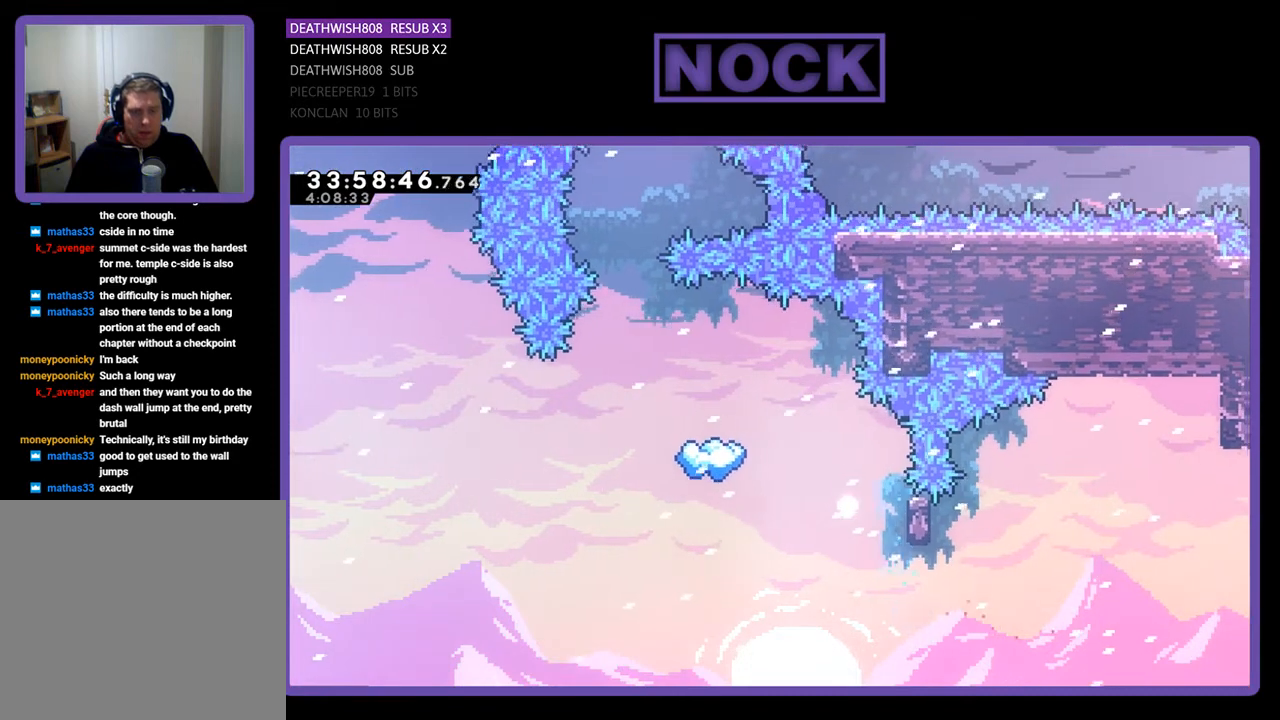
{"buttons": [], "events": [[133, "R2", "up"]]}
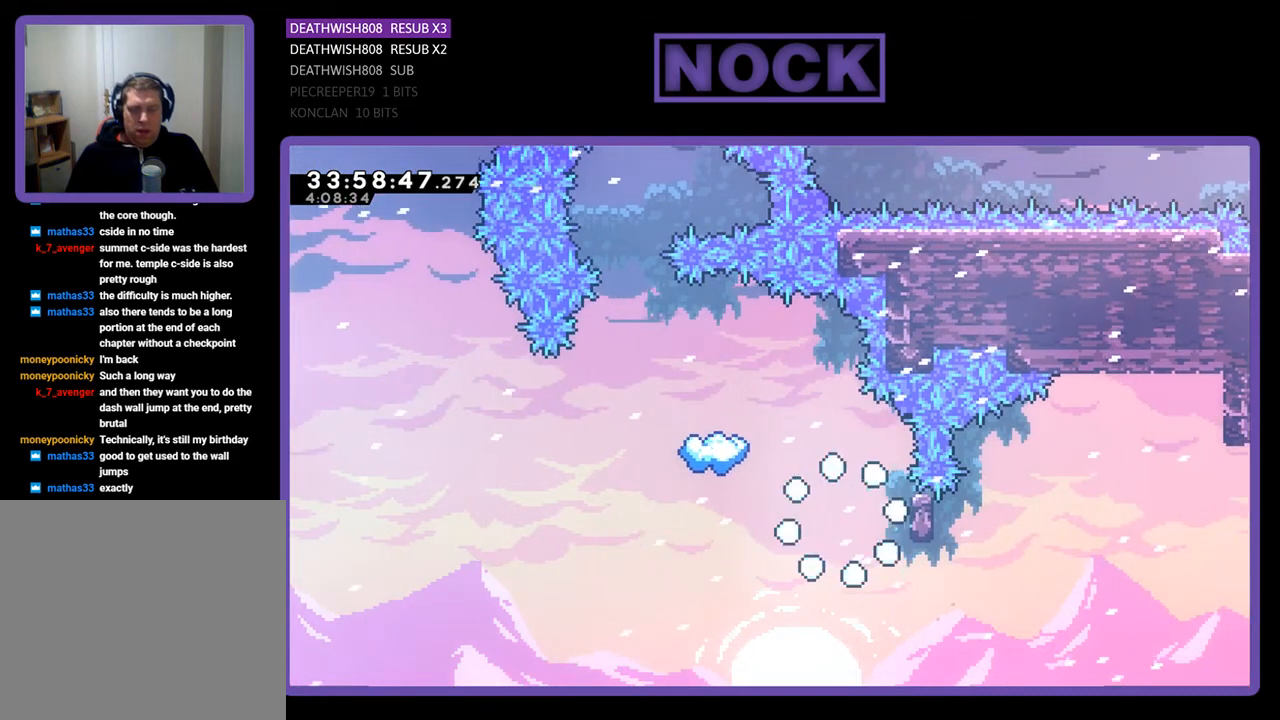
{"buttons": [], "events": []}